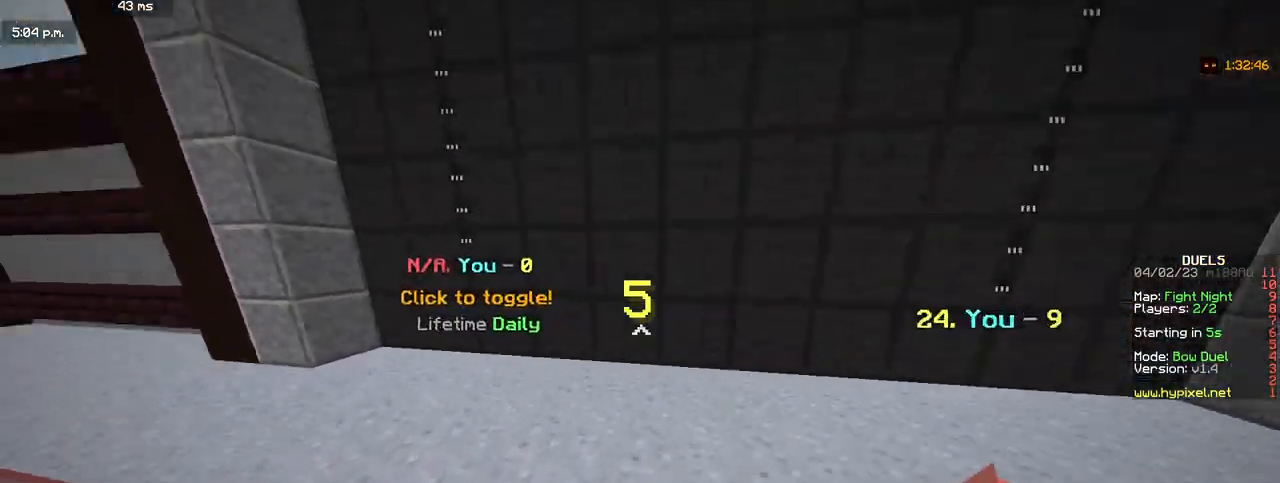
Gameplay with keyboard and mouse; each line is a JSON object with the keys and mouse buttons held at the frame after it. "events" lists presses ("down") and releases ("up") of "a", "d", "s", "w", "mouse_left" and "mouse_right" between this image and that frame as [ms after this image, input, new state], when the widget could be followed in between. "mouse_left", "mouse_right" = the "left", "right" buttons of the "mouse" list. No other keys are recorded. Fast repeated clicks can show as one long hold. Mouse movement is not recorded.
{"keys": ["a", "w"], "mouse": [], "events": []}
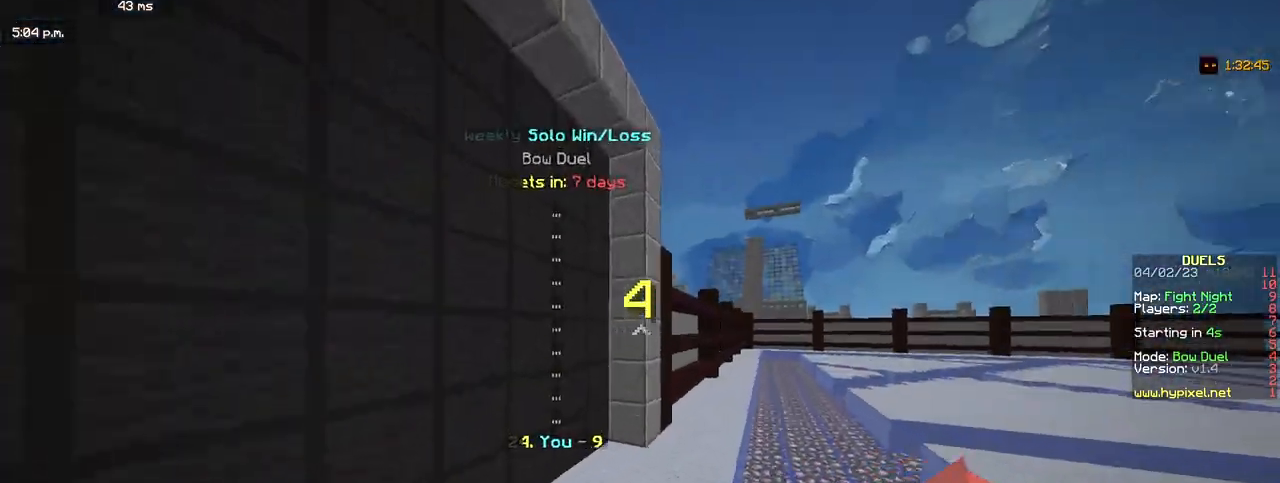
{"keys": ["w"], "mouse": [], "events": [[233, "a", "up"]]}
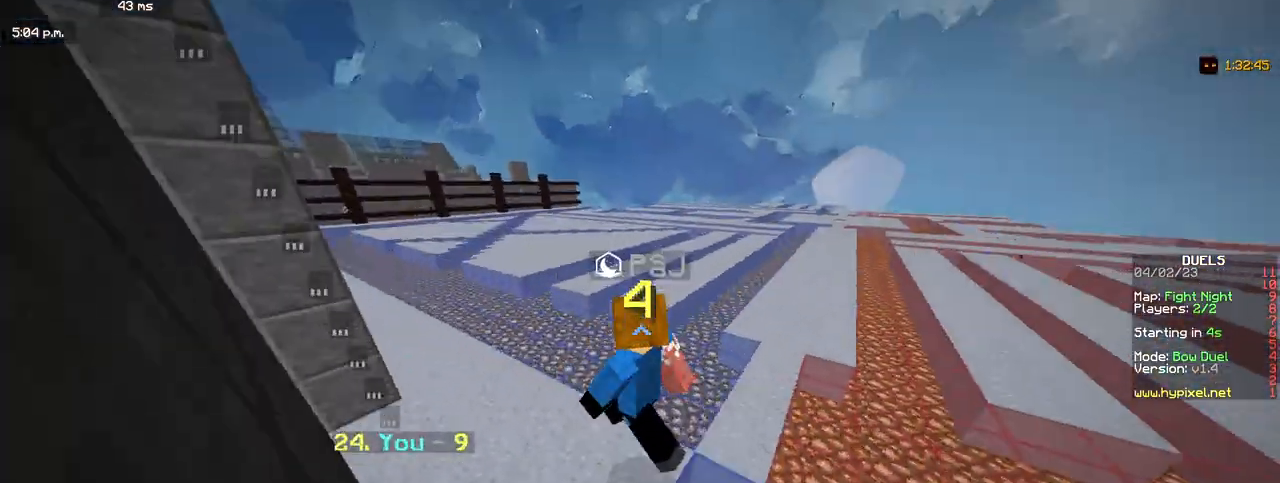
{"keys": ["w"], "mouse": [], "events": []}
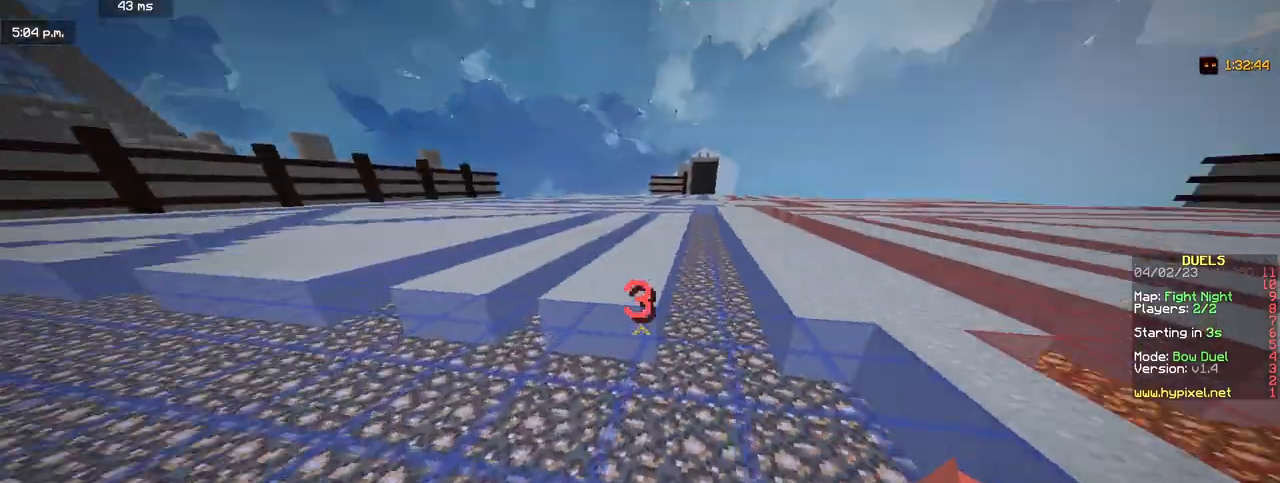
{"keys": ["w"], "mouse": [], "events": []}
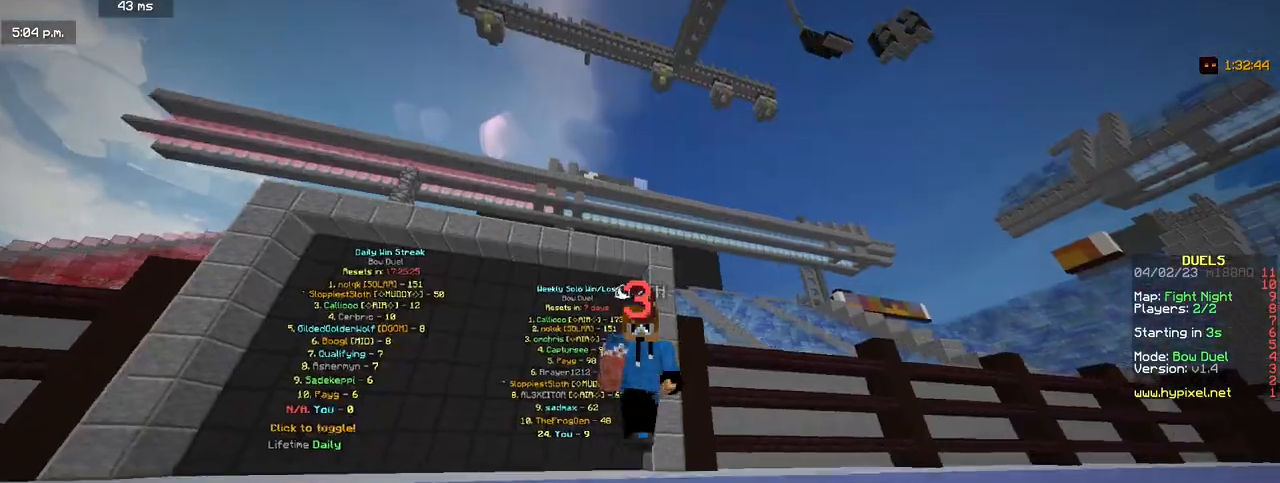
{"keys": ["w"], "mouse": [], "events": []}
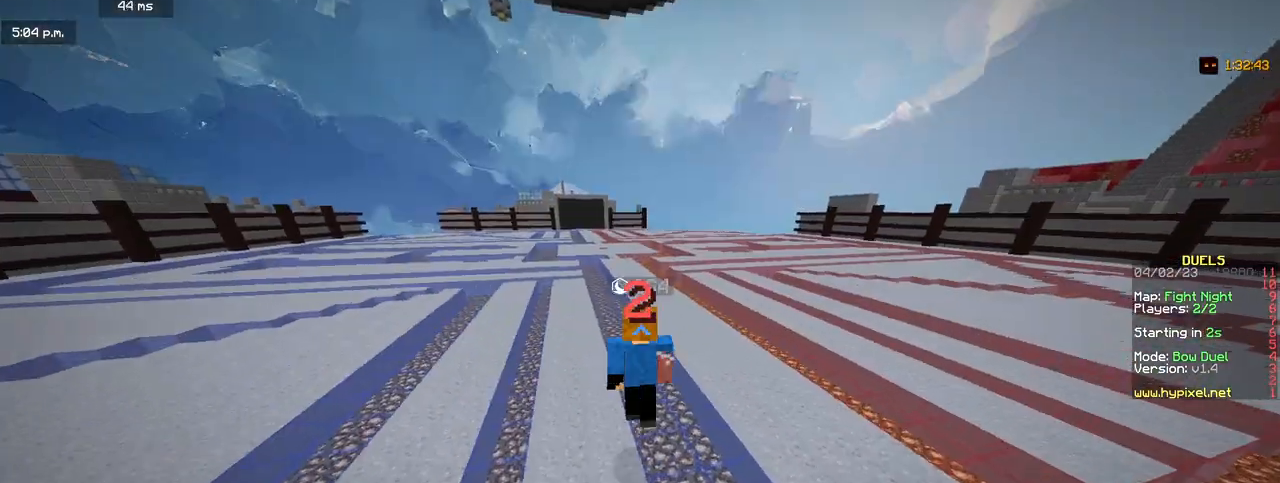
{"keys": ["w"], "mouse": [], "events": []}
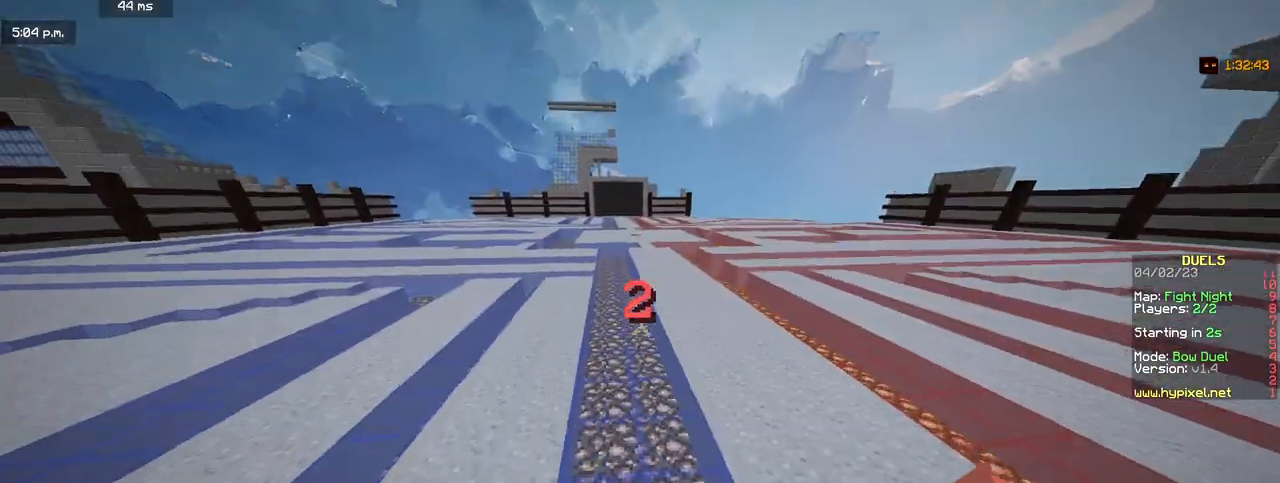
{"keys": ["w"], "mouse": [], "events": []}
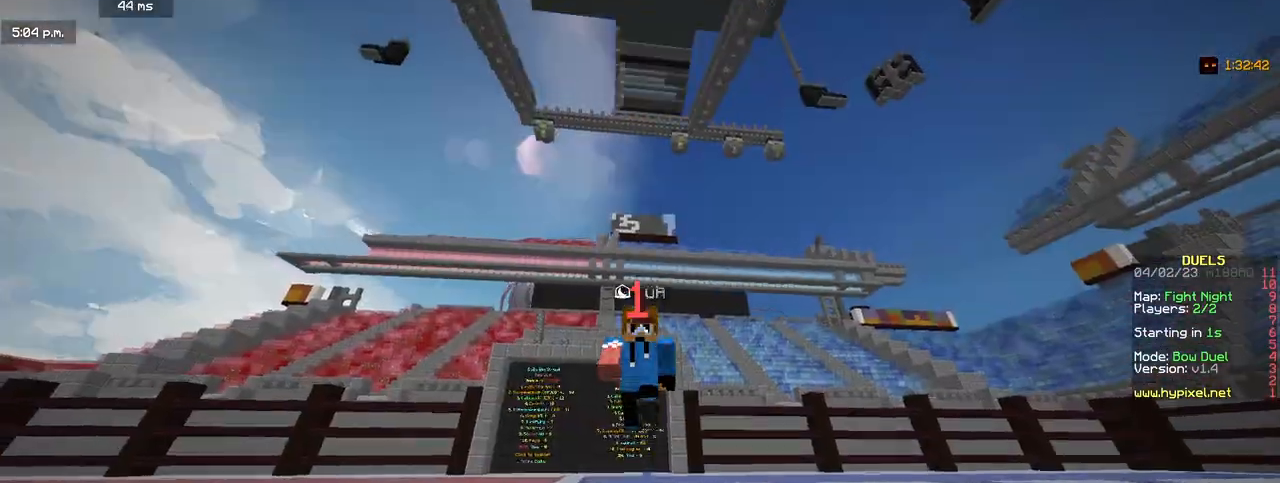
{"keys": ["w"], "mouse": [], "events": []}
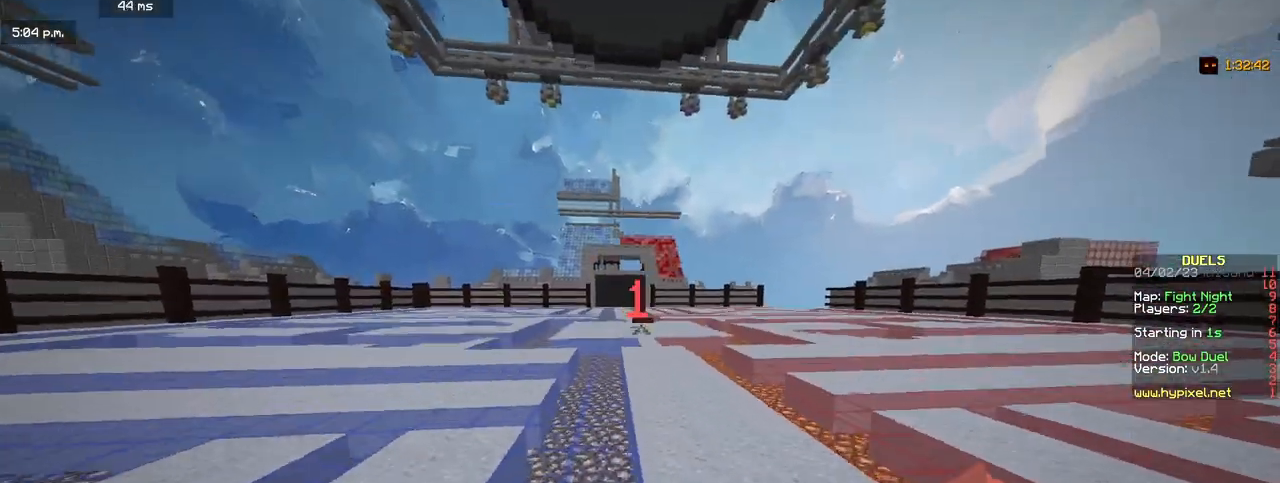
{"keys": [], "mouse": [], "events": [[383, "w", "up"]]}
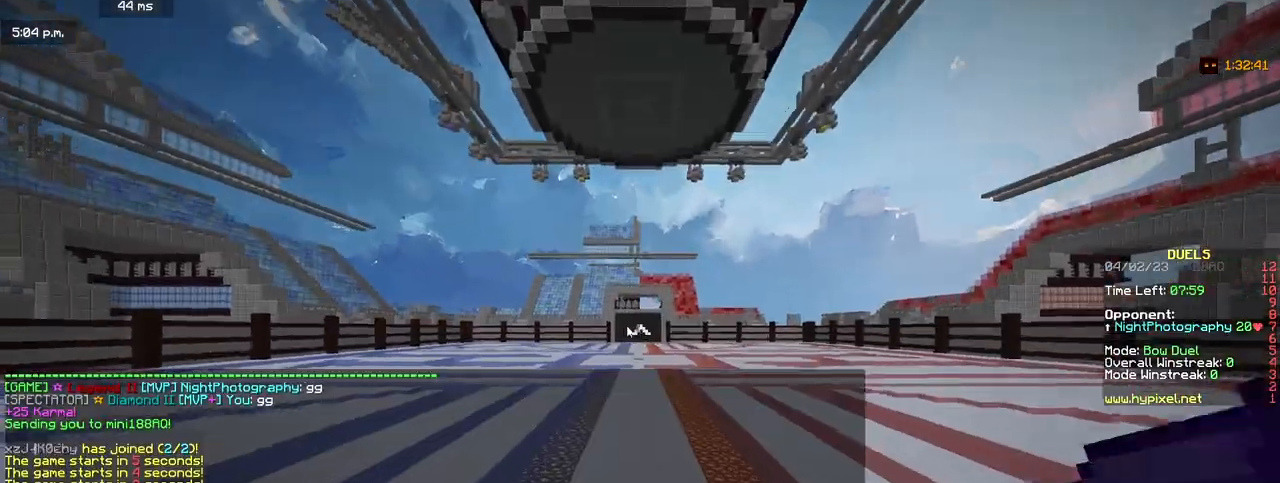
{"keys": ["w"], "mouse": [], "events": [[467, "w", "down"]]}
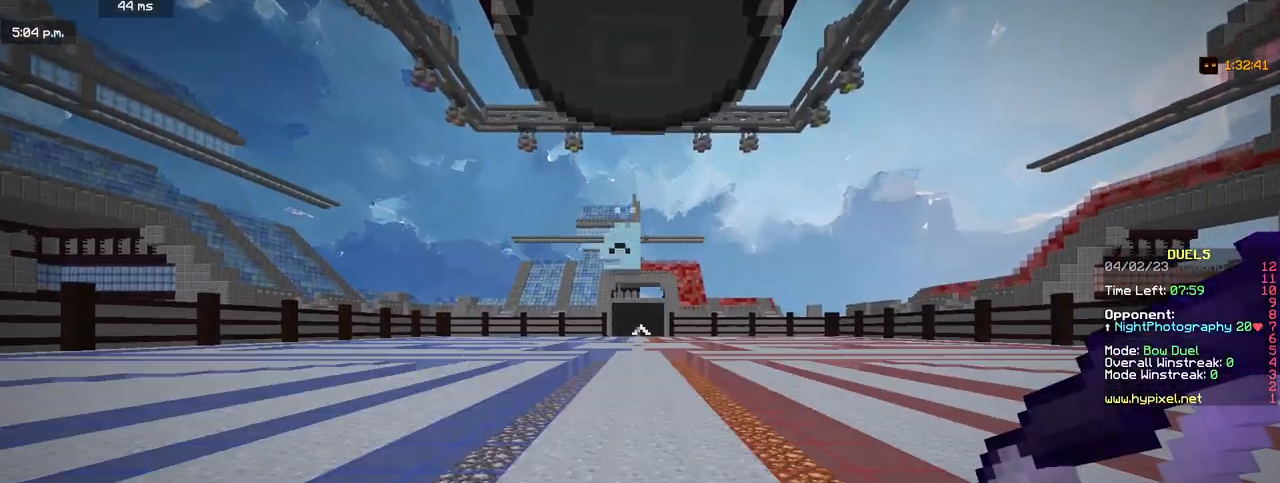
{"keys": ["w"], "mouse": ["right"], "events": [[400, "mouse_left", "down"], [467, "mouse_left", "up"], [483, "mouse_right", "down"]]}
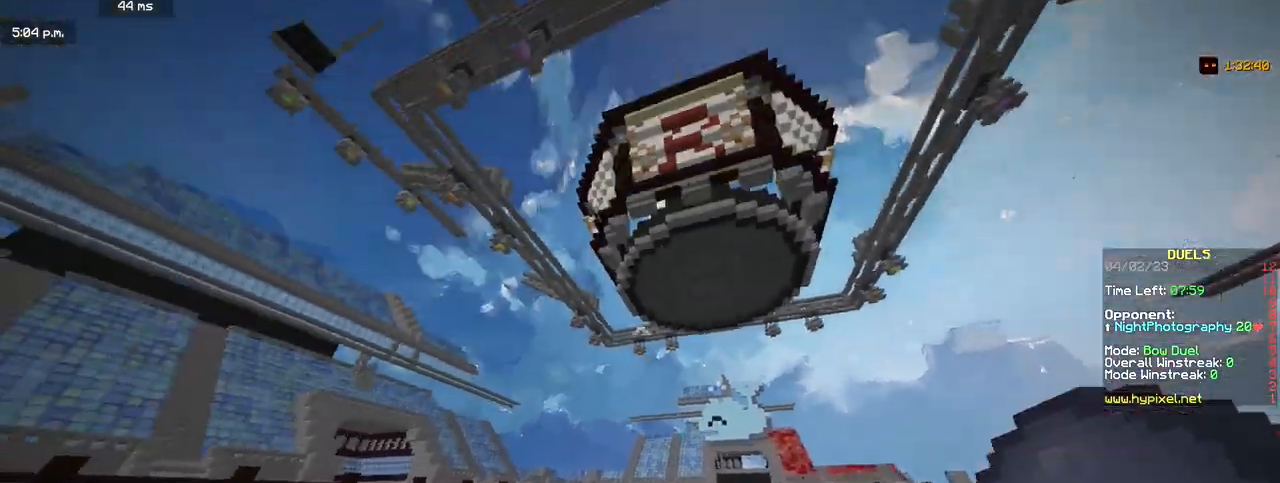
{"keys": ["w"], "mouse": [], "events": [[100, "mouse_right", "up"]]}
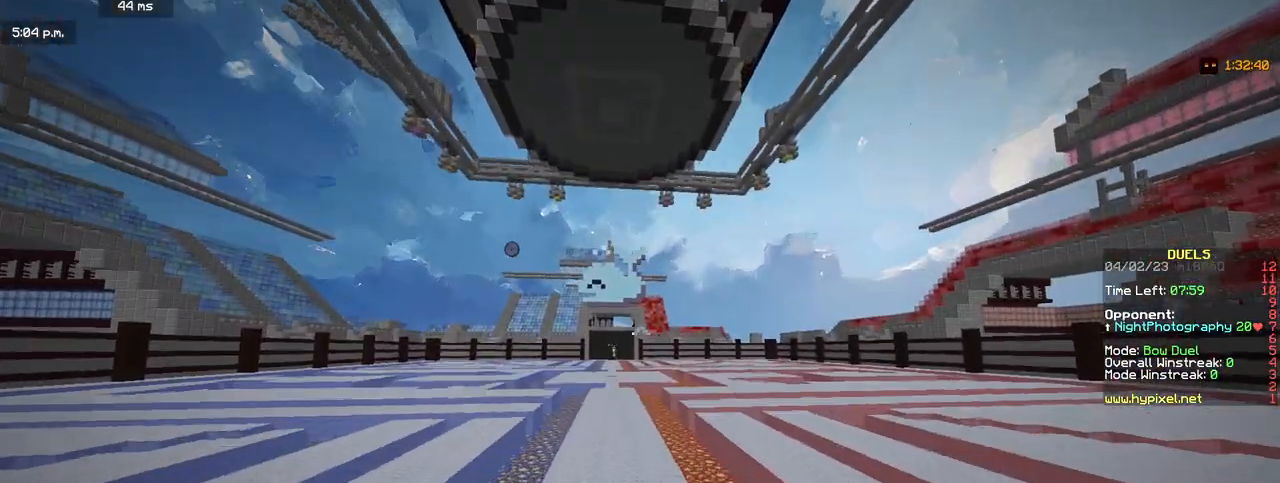
{"keys": ["w"], "mouse": ["right"], "events": [[433, "mouse_right", "down"]]}
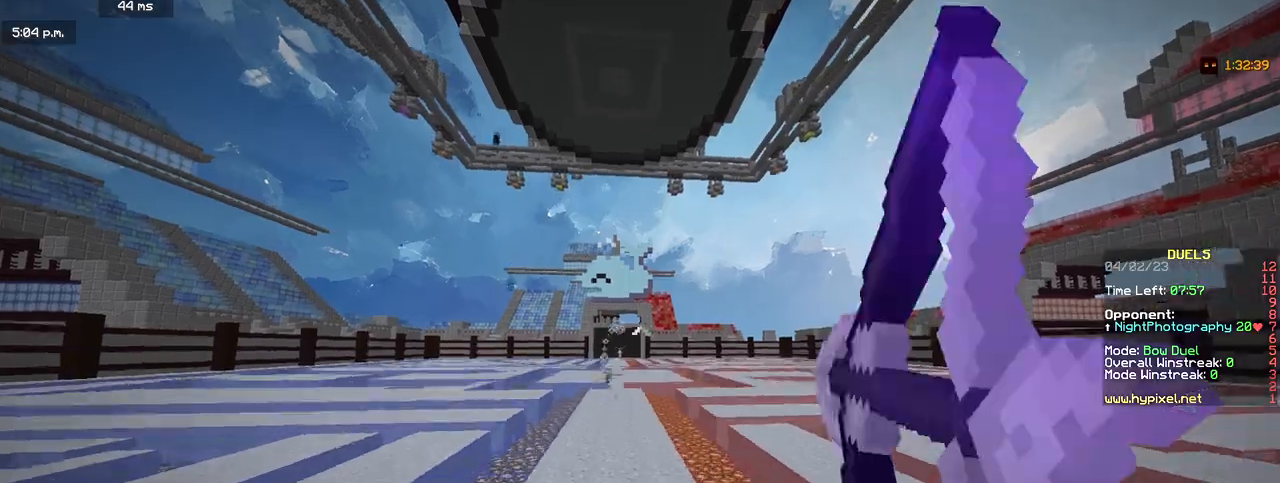
{"keys": ["w"], "mouse": ["right"], "events": []}
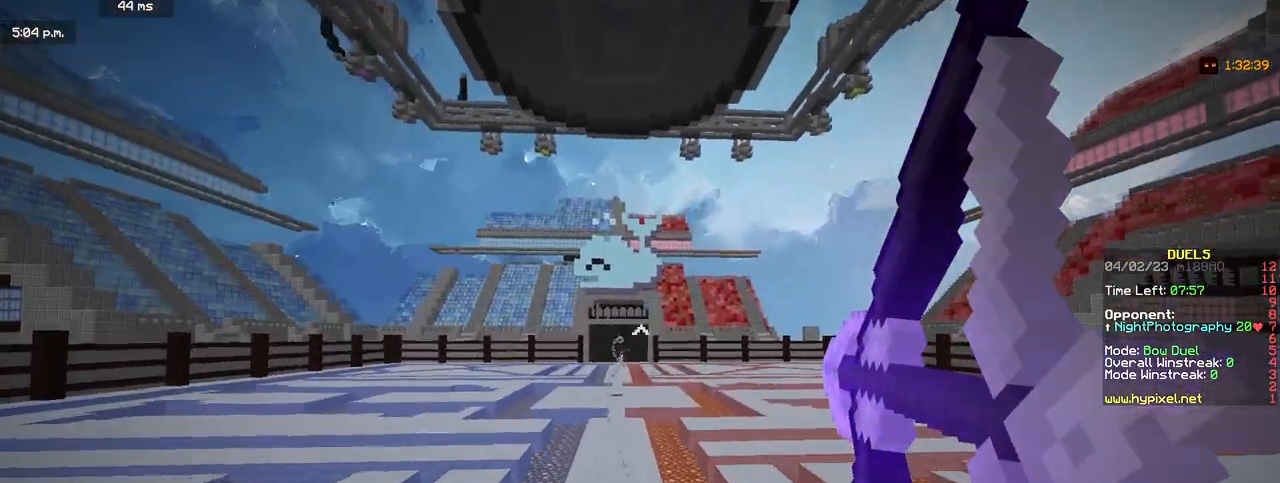
{"keys": ["w"], "mouse": ["right"], "events": []}
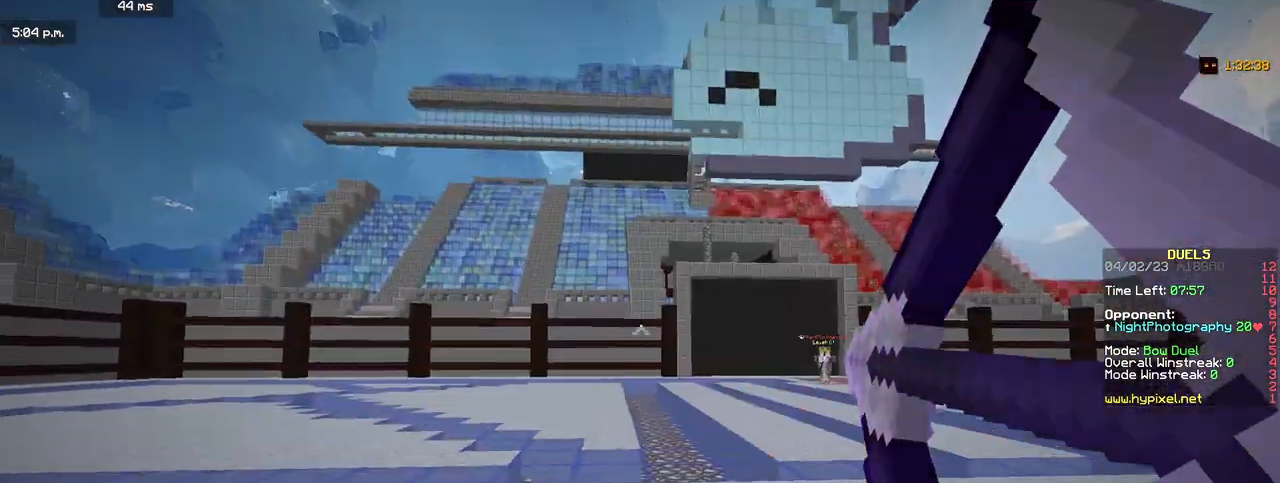
{"keys": ["d", "w"], "mouse": ["right"], "events": [[100, "d", "down"]]}
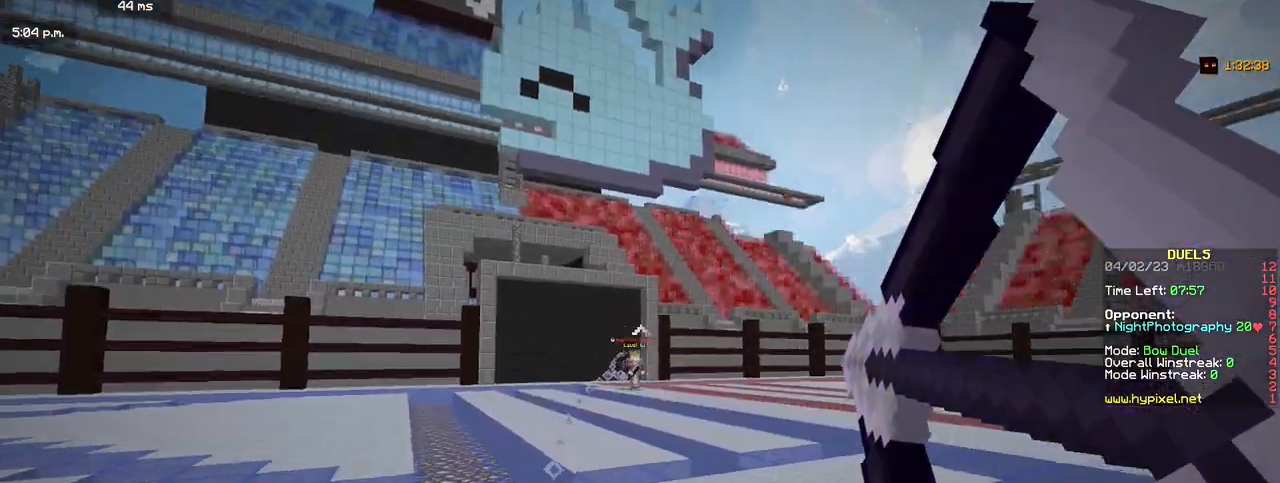
{"keys": ["d", "w"], "mouse": [], "events": [[50, "mouse_right", "up"]]}
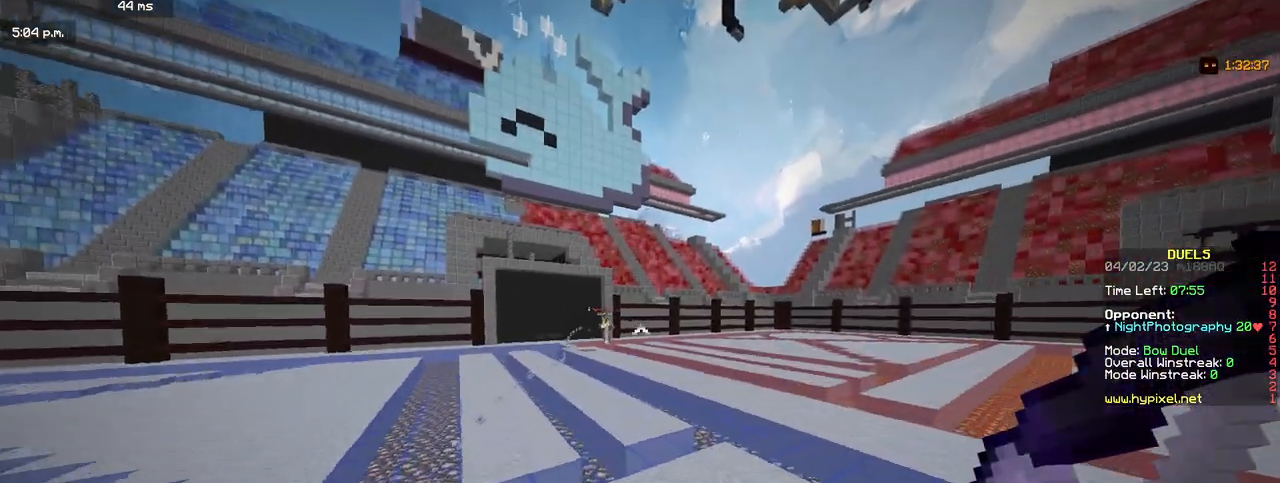
{"keys": ["d", "w"], "mouse": [], "events": []}
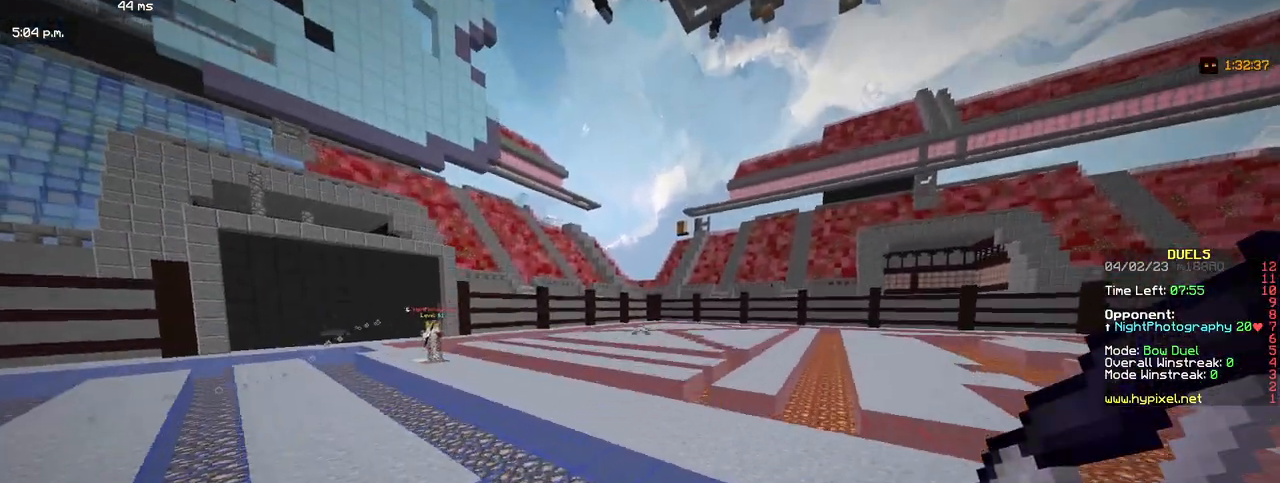
{"keys": ["d", "w"], "mouse": [], "events": [[217, "mouse_left", "down"], [367, "mouse_left", "up"]]}
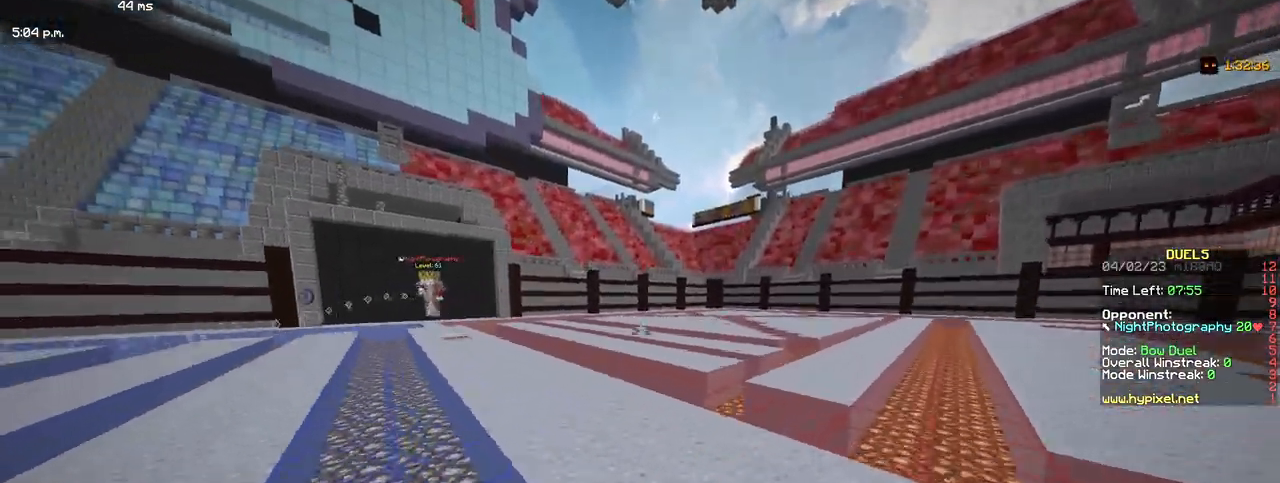
{"keys": ["a", "w"], "mouse": ["right"], "events": [[183, "mouse_left", "down"], [333, "mouse_left", "up"], [450, "mouse_right", "down"], [483, "a", "down"], [500, "d", "up"]]}
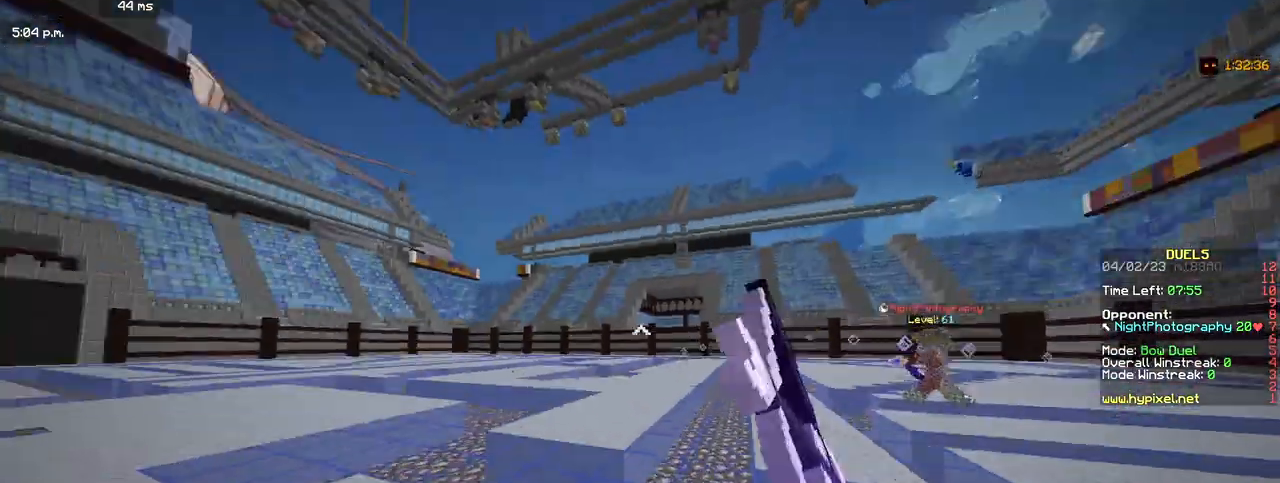
{"keys": ["a", "w"], "mouse": ["right"], "events": []}
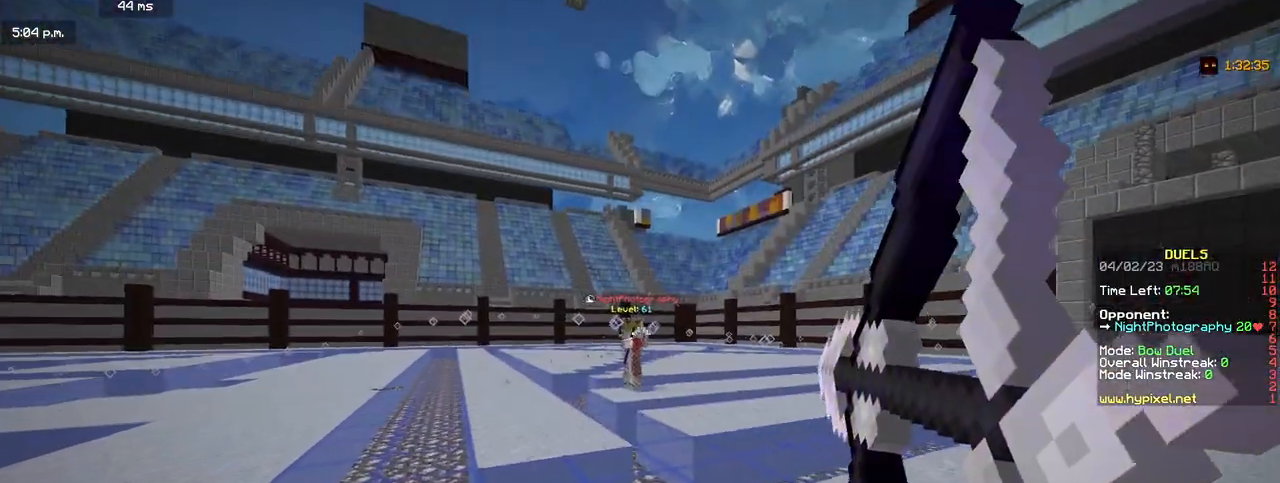
{"keys": ["a", "w"], "mouse": ["right"], "events": [[150, "mouse_right", "up"], [400, "mouse_right", "down"]]}
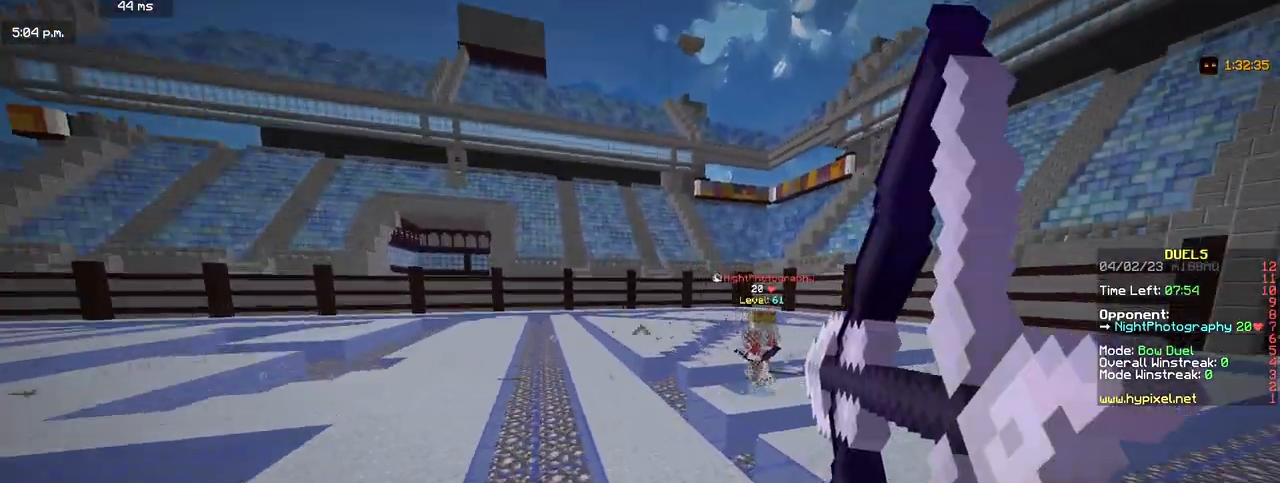
{"keys": ["d", "w"], "mouse": ["right"], "events": [[433, "a", "up"], [433, "d", "down"]]}
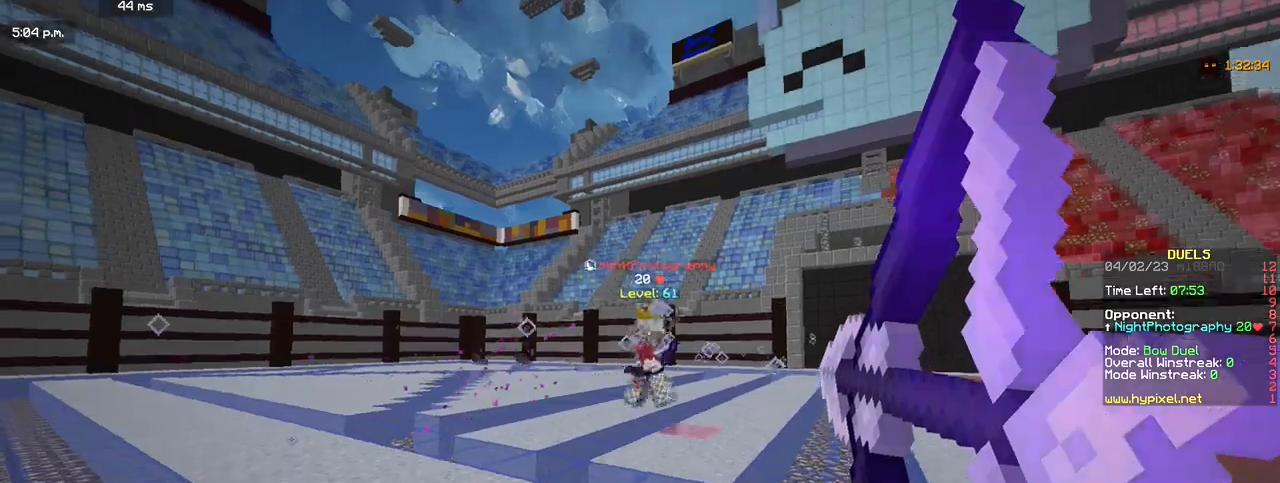
{"keys": ["d", "w"], "mouse": [], "events": [[17, "mouse_right", "up"]]}